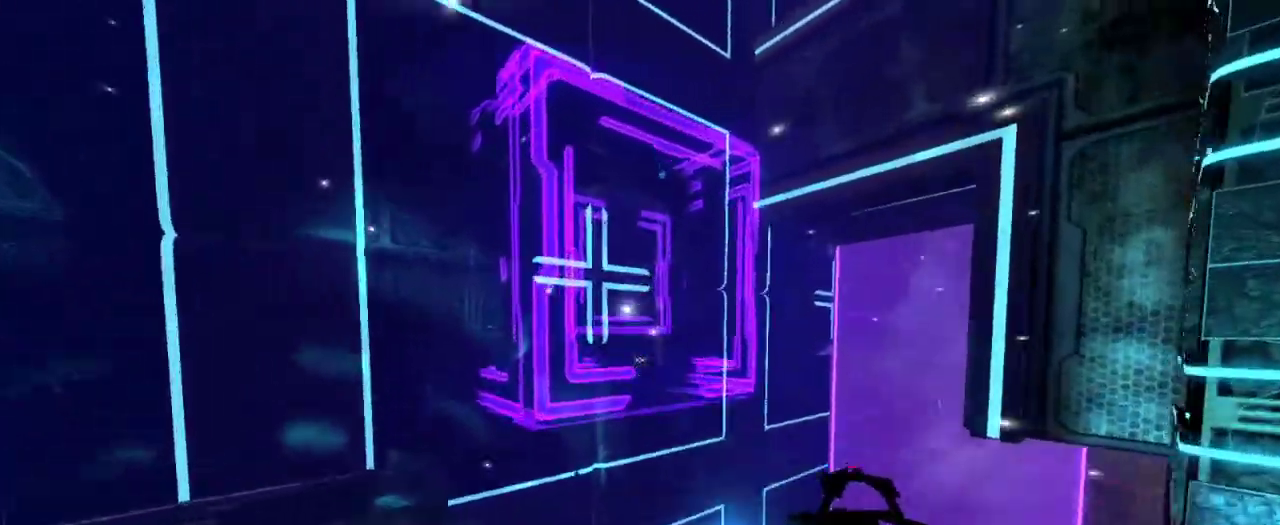
Gameplay with keyboard and mouse; each line is a JSON object with the keys and mouse buttons held at the frame after it. "events" lists presses ("down") and releases ("up") of "a", "ctrl", "d", "e", "q", "s", "shift", "space", "w", "mouse_left", "mouse_wheel", "mouse_right", "mouse_mb4" and "mouse_mb5" between this image and that frame as [ms after this image, input, new state], when the widget could be followed in between. "mouse_left", "mouse_wheel", "mouse_right", "mouse_mb4", "mouse_mb5" = the "left", "wheel", "right", "mb4", "mb5" buttons of the "mouse" list. No other keys are recorded. "wheel" means that the mouse wheel is clicked or scrolled. Mouse movement is not recorded.
{"keys": ["d", "w"], "mouse": [], "events": [[17, "space", "up"], [467, "d", "down"]]}
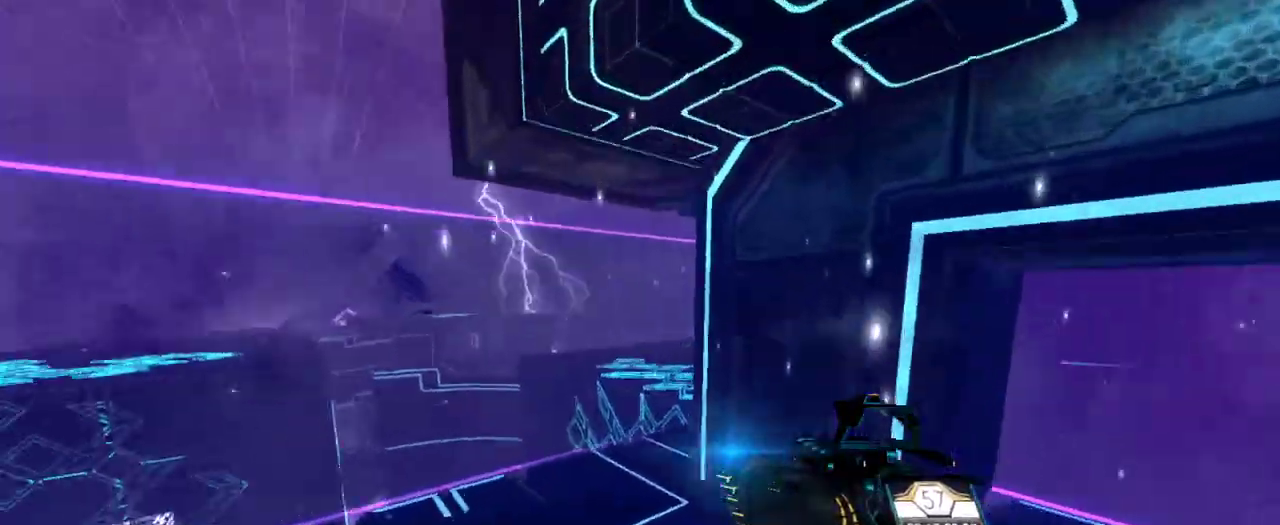
{"keys": ["d", "w"], "mouse": [], "events": []}
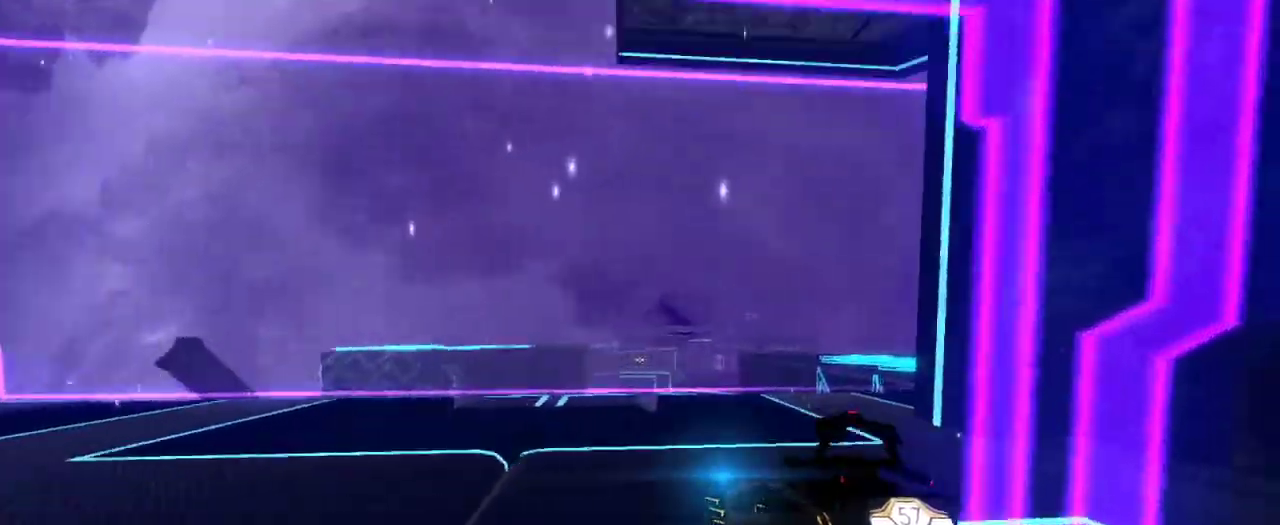
{"keys": [], "mouse": [], "events": [[17, "d", "up"], [200, "w", "up"]]}
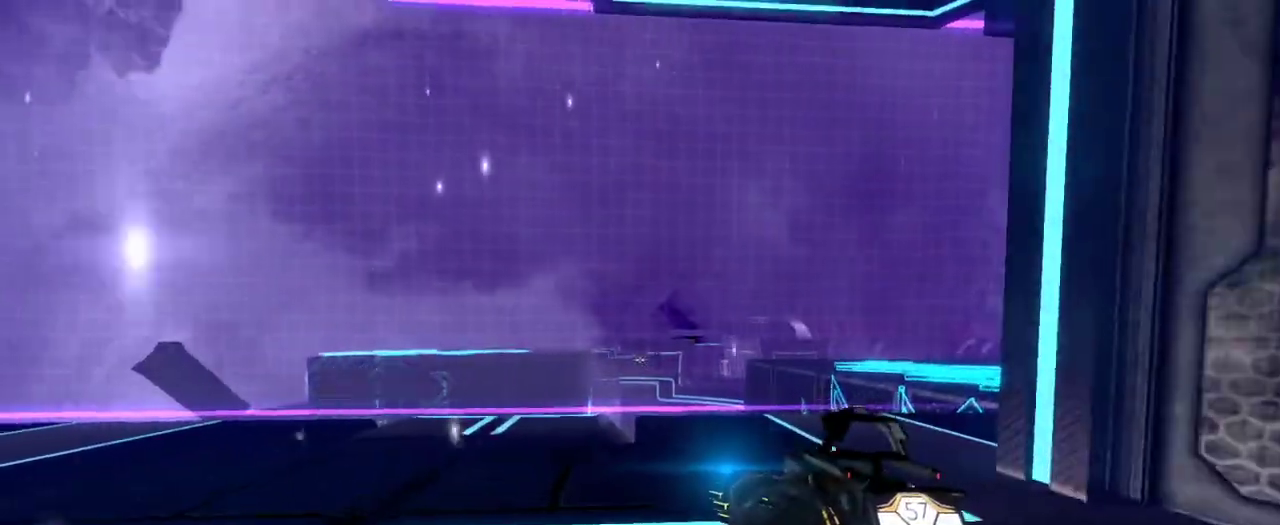
{"keys": ["w"], "mouse": [], "events": [[17, "w", "down"]]}
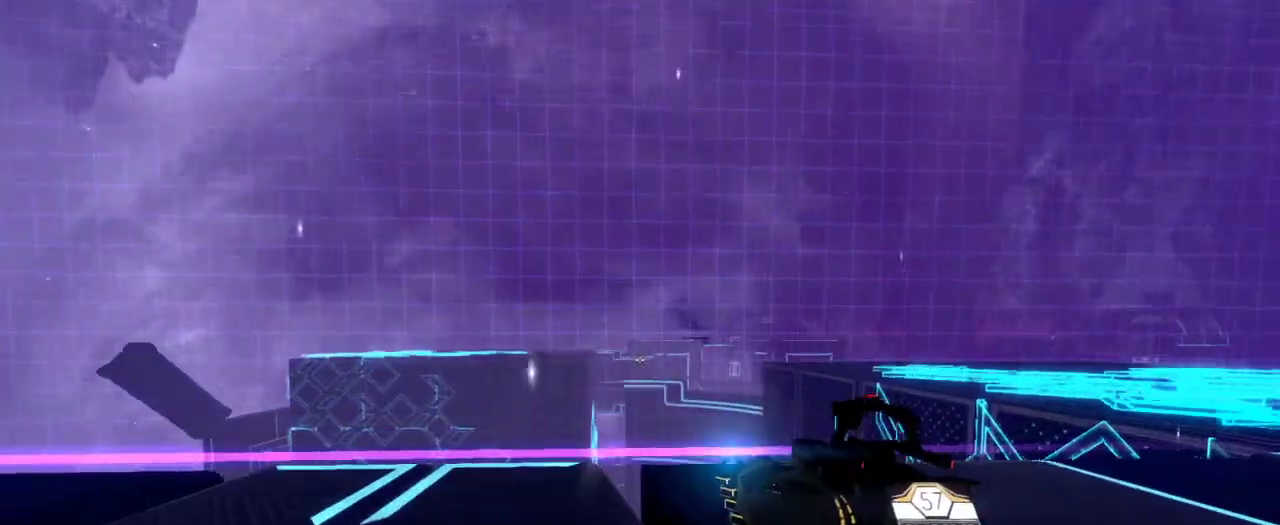
{"keys": ["w"], "mouse": [], "events": [[283, "space", "down"], [417, "space", "up"]]}
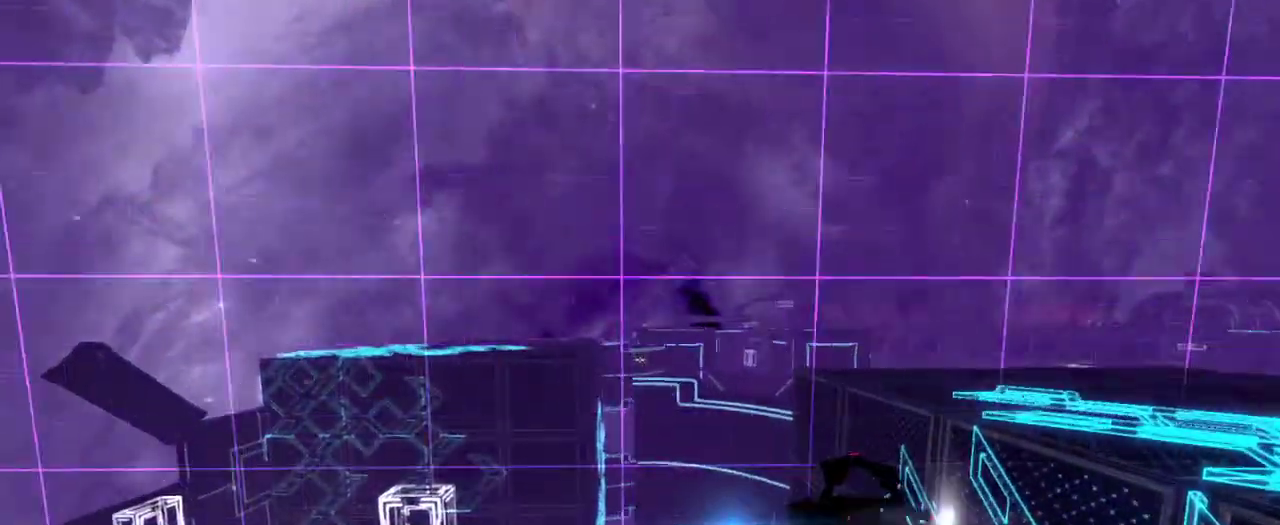
{"keys": ["e", "space", "w"], "mouse": [], "events": [[250, "e", "down"], [267, "space", "down"]]}
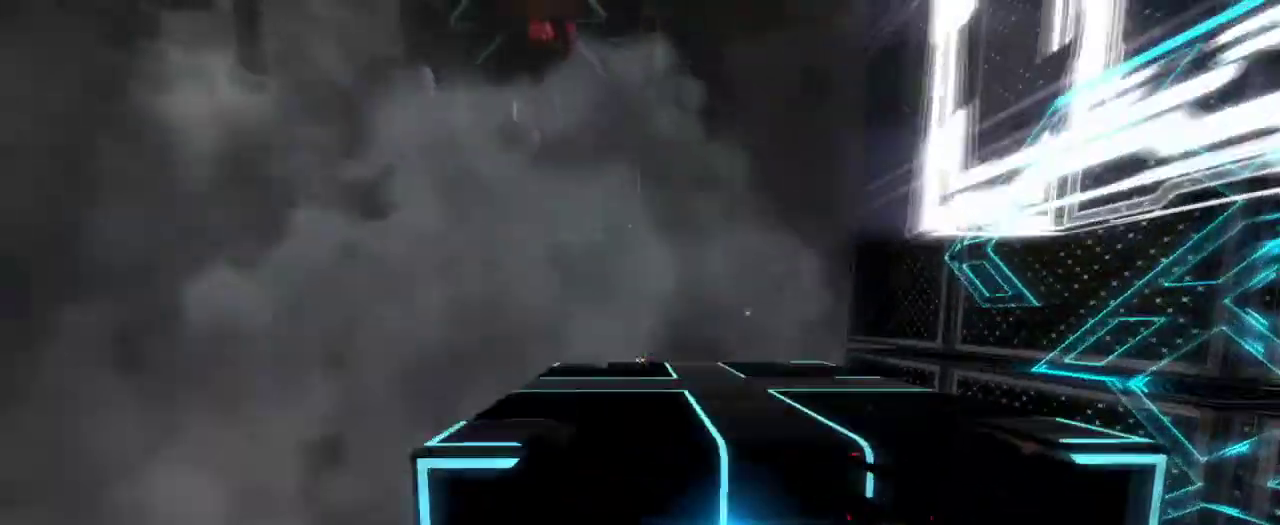
{"keys": ["w"], "mouse": [], "events": [[367, "space", "up"], [400, "e", "up"]]}
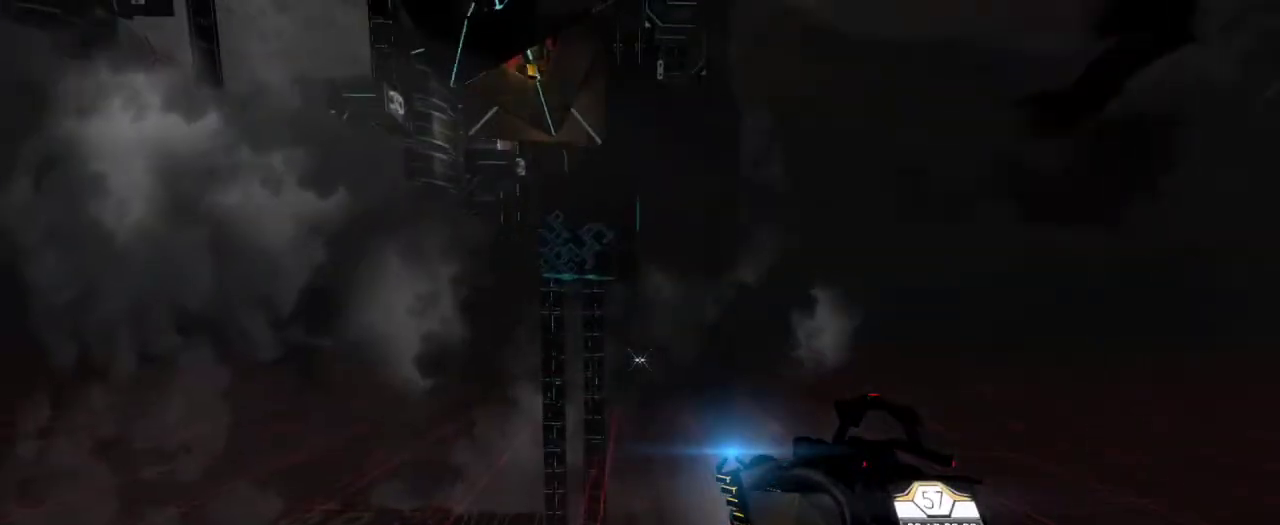
{"keys": ["w"], "mouse": [], "events": []}
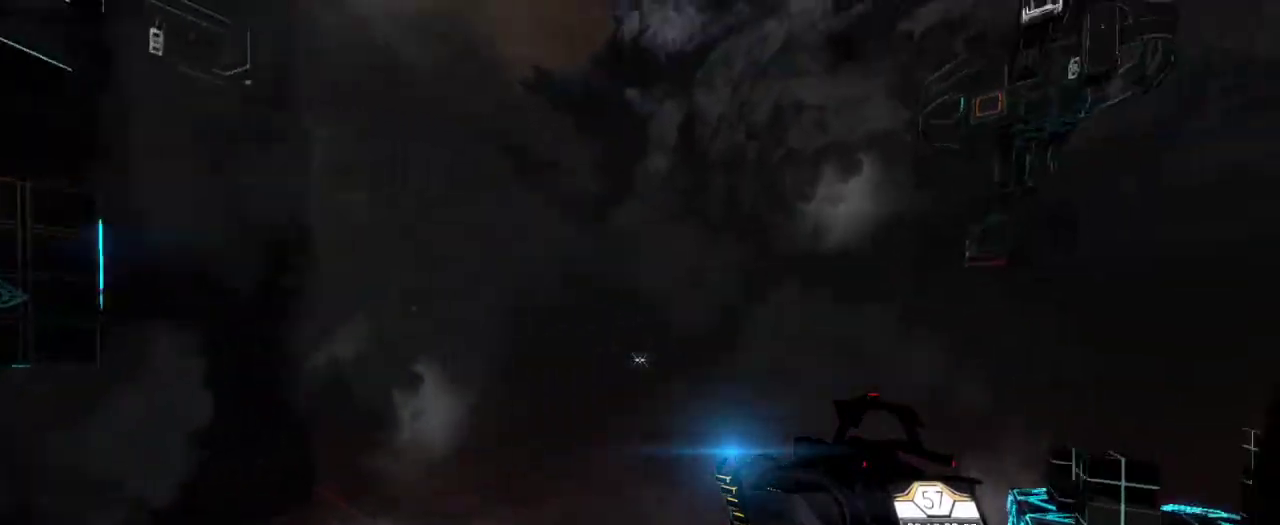
{"keys": ["a", "w"], "mouse": [], "events": [[17, "a", "down"]]}
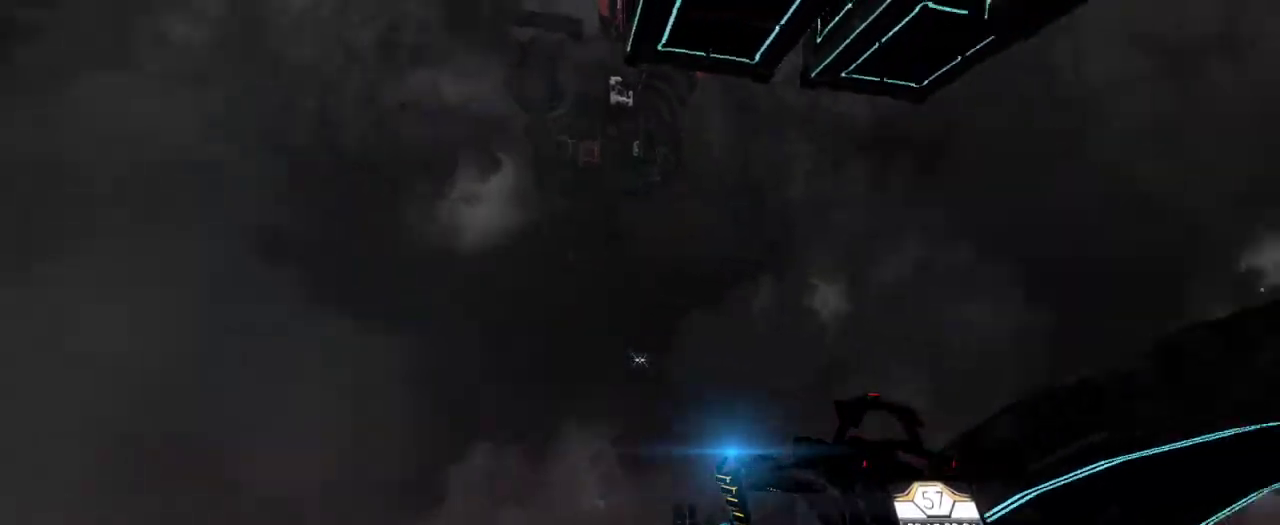
{"keys": ["w"], "mouse": [], "events": [[350, "a", "up"]]}
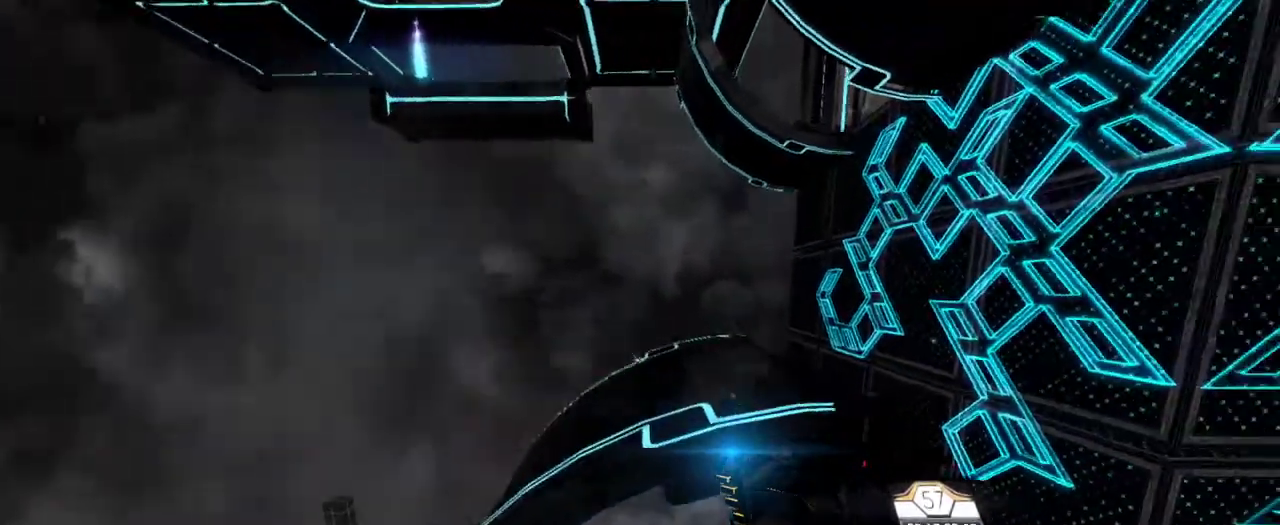
{"keys": ["w"], "mouse": [], "events": []}
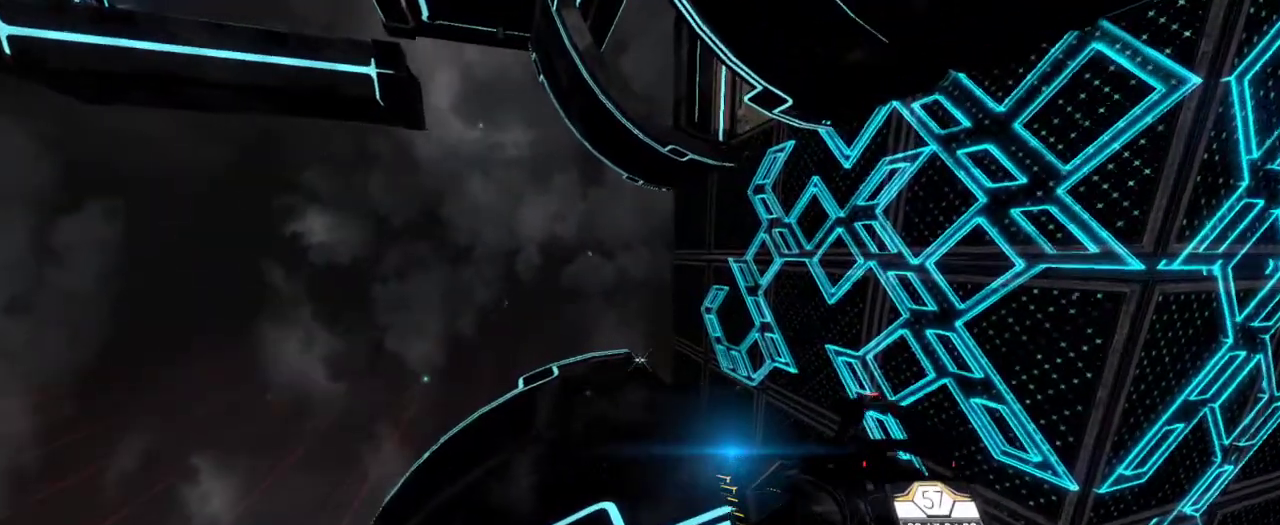
{"keys": ["a", "w"], "mouse": [], "events": [[267, "a", "down"]]}
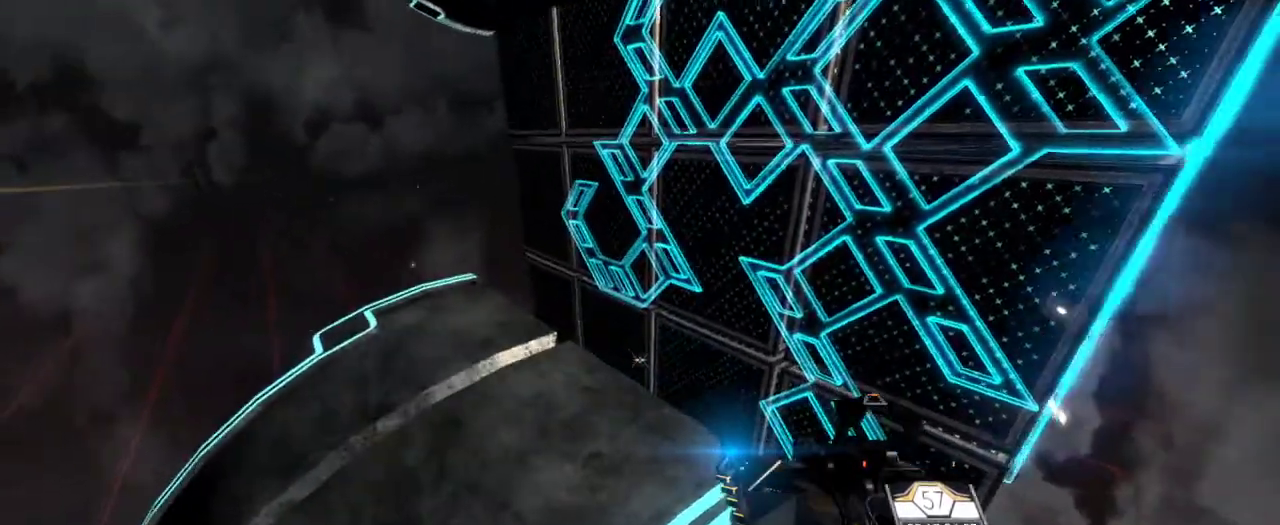
{"keys": ["a", "w"], "mouse": [], "events": []}
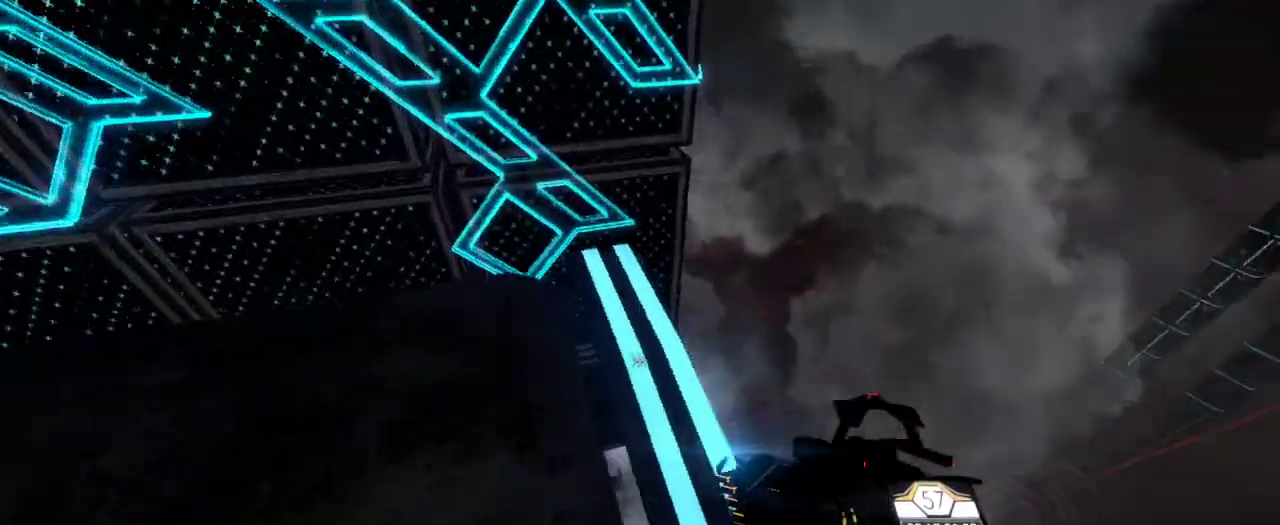
{"keys": [], "mouse": [], "events": [[67, "w", "up"], [83, "a", "up"]]}
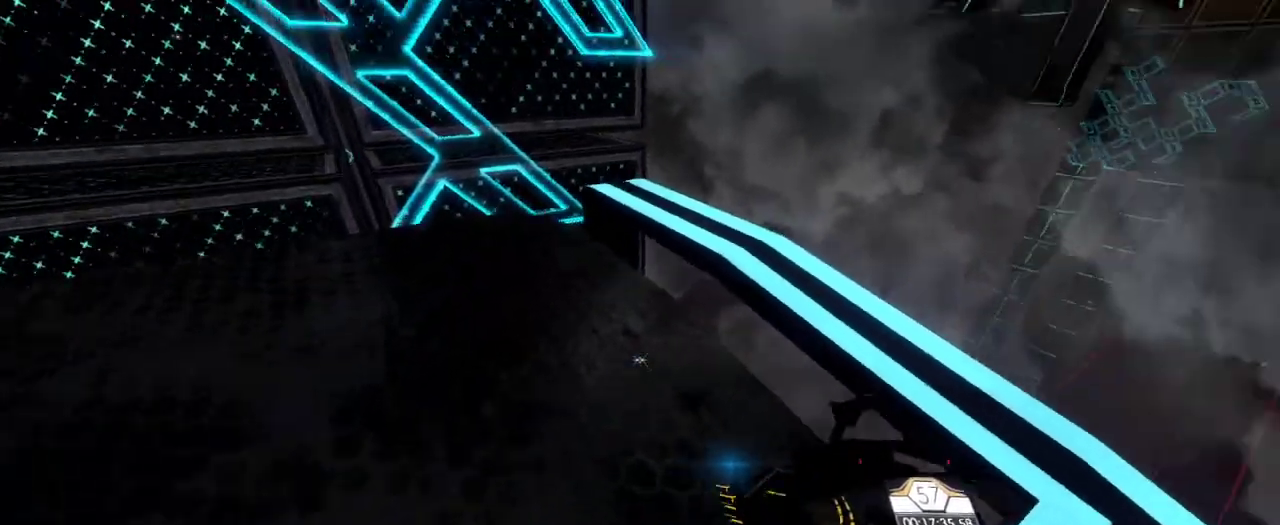
{"keys": ["d", "w"], "mouse": [], "events": [[200, "w", "down"], [267, "d", "down"], [333, "space", "down"], [500, "space", "up"]]}
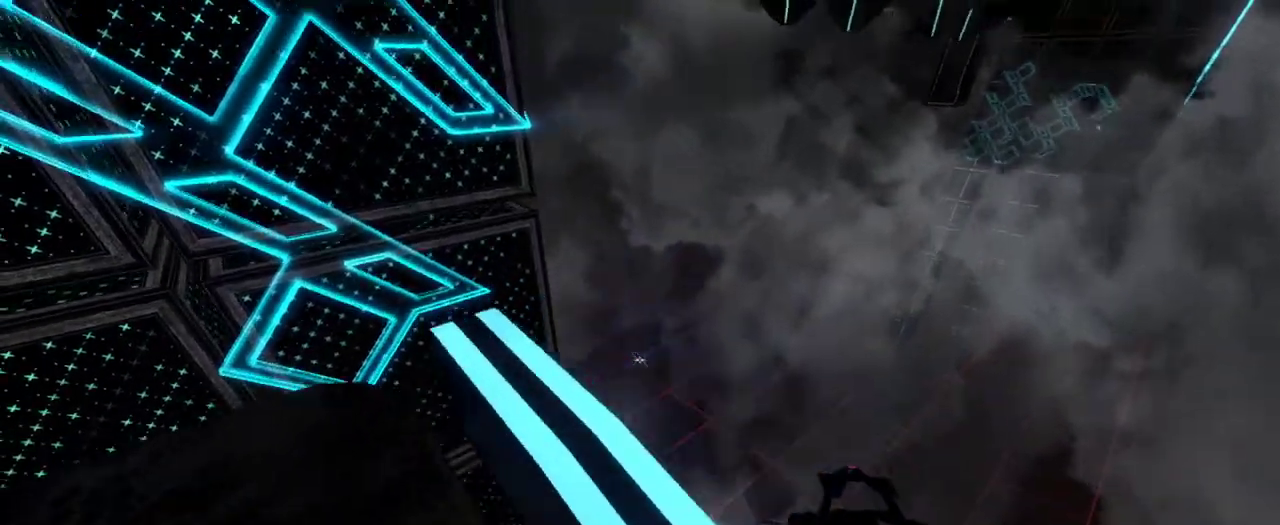
{"keys": ["d", "w"], "mouse": [], "events": []}
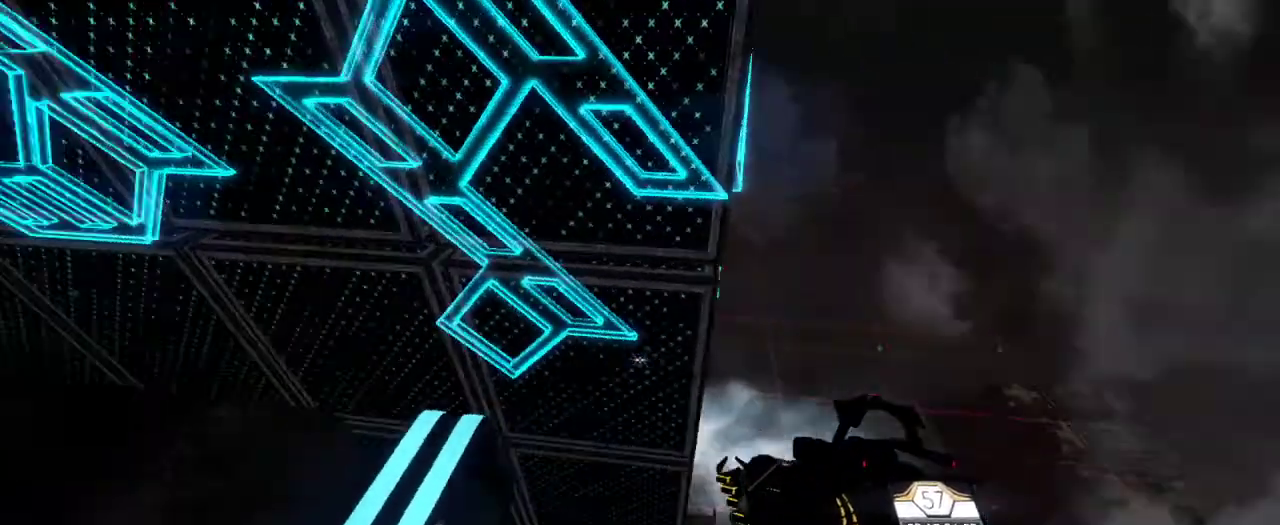
{"keys": [], "mouse": [], "events": [[83, "d", "up"], [133, "w", "up"]]}
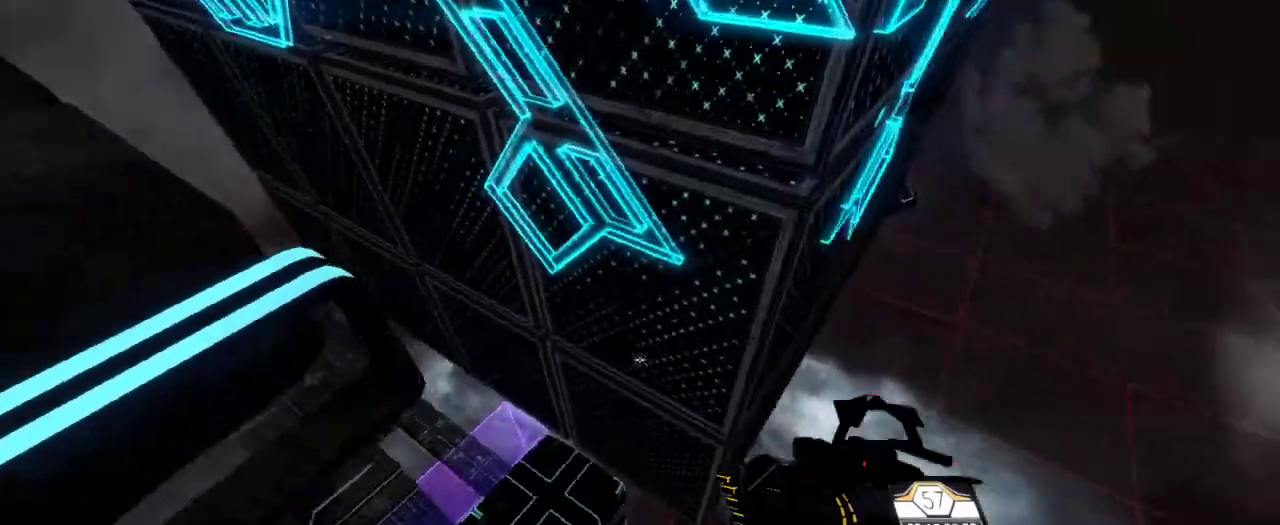
{"keys": ["a", "w"], "mouse": [], "events": [[400, "a", "down"], [400, "w", "down"]]}